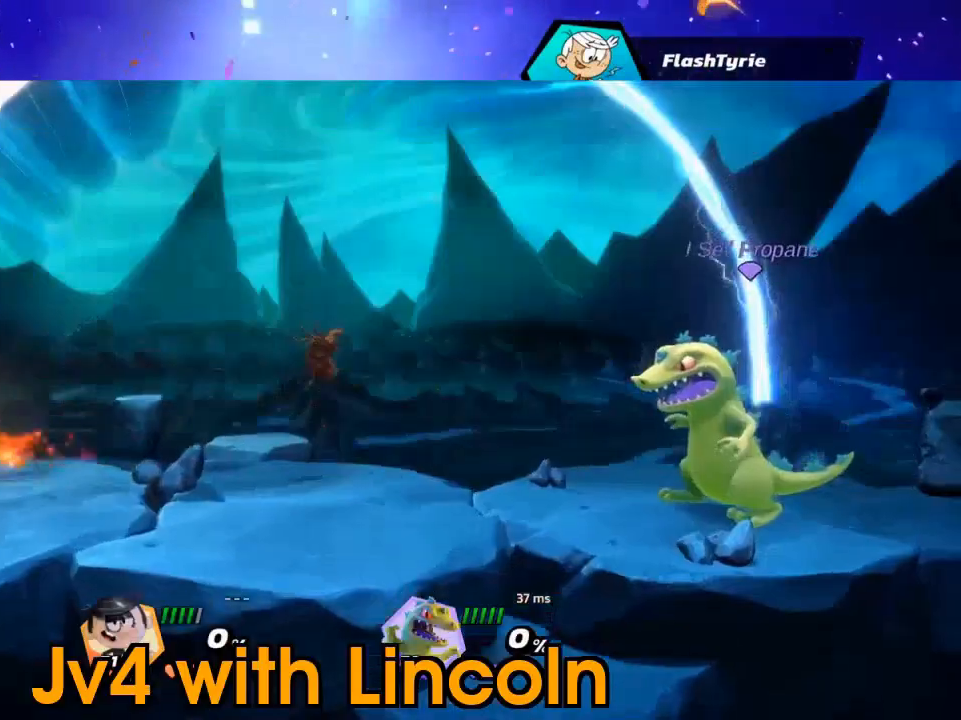
Gameplay with keyboard; each line is a JSON object with the keys held at the frame after it. "events" lists presses ("down") and releases ("up") of "a", "d", "e", "i", "j", "k", "l", "s", "shift", "space" and "w" between this image and that frame as [ms after this image, input, new state], when the widget could be followed in between. No other keys are recorded. Mouse input is not recorded.
{"keys": ["d"], "events": [[133, "d", "up"], [133, "s", "down"], [367, "d", "down"], [367, "s", "up"]]}
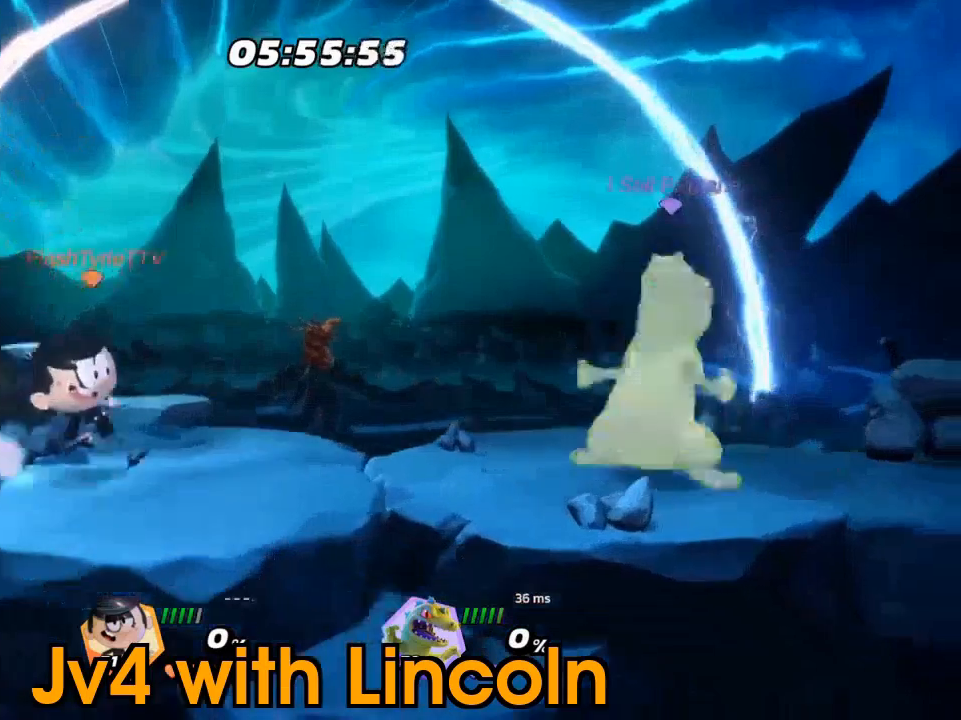
{"keys": ["d", "s"], "events": [[167, "space", "down"], [233, "j", "down"], [300, "space", "up"], [400, "j", "up"], [400, "s", "down"]]}
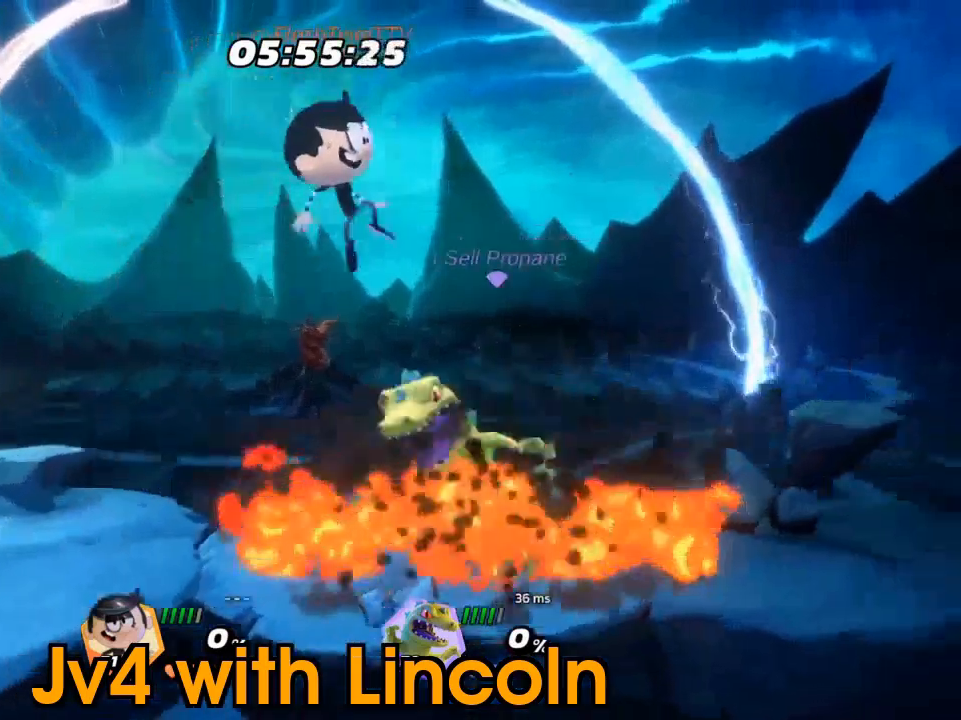
{"keys": ["j", "w"], "events": [[67, "d", "up"], [67, "j", "down"], [100, "a", "down"], [200, "j", "up"], [300, "s", "up"], [367, "a", "up"], [367, "w", "down"], [500, "j", "down"]]}
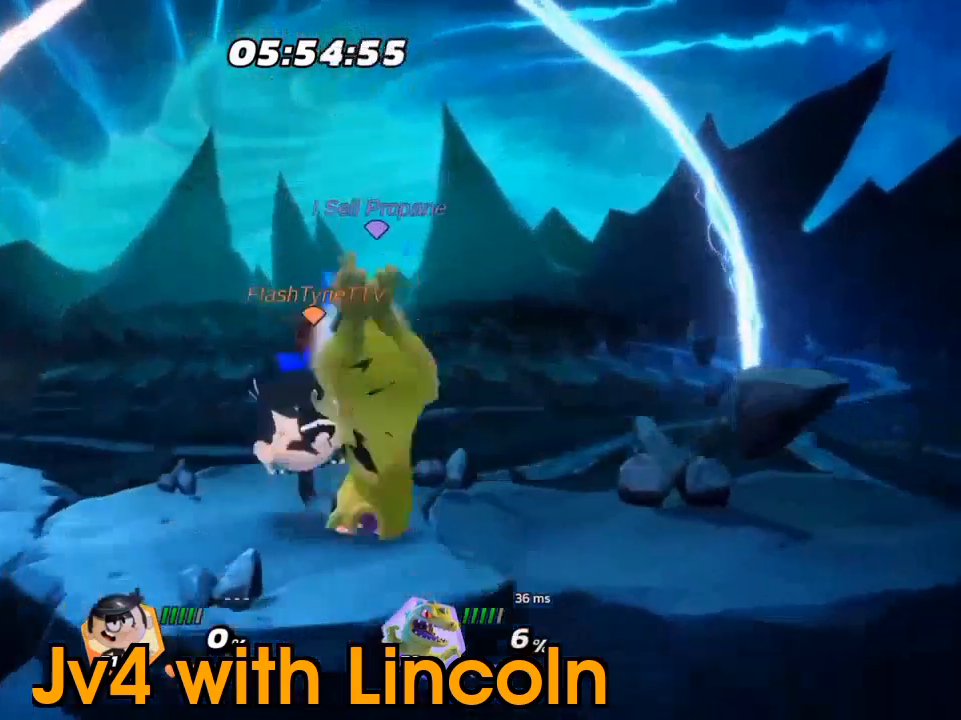
{"keys": ["d", "space"], "events": [[200, "j", "up"], [267, "w", "up"], [400, "d", "down"], [467, "space", "down"]]}
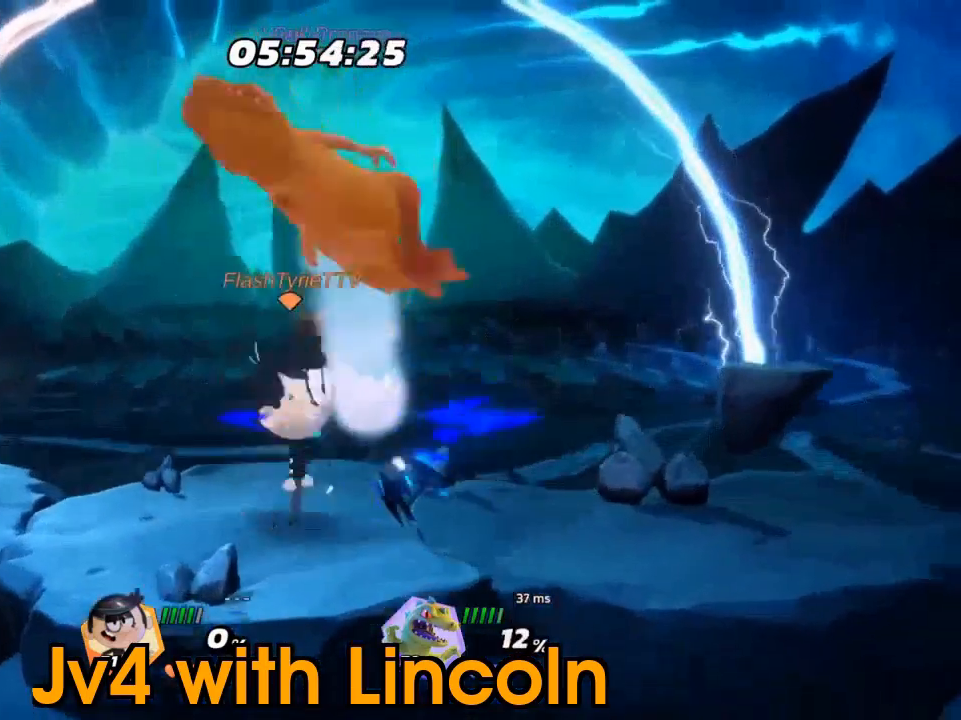
{"keys": ["a", "j"], "events": [[67, "a", "down"], [67, "d", "up"], [100, "j", "down"], [167, "space", "up"], [300, "j", "up"], [500, "j", "down"]]}
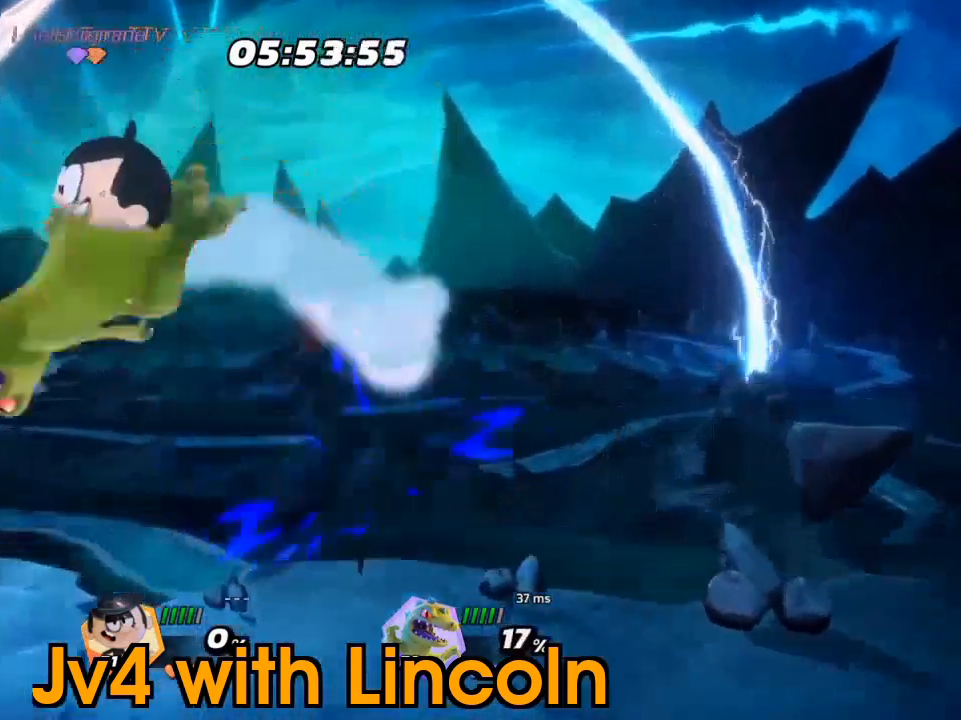
{"keys": ["a"], "events": [[167, "j", "up"]]}
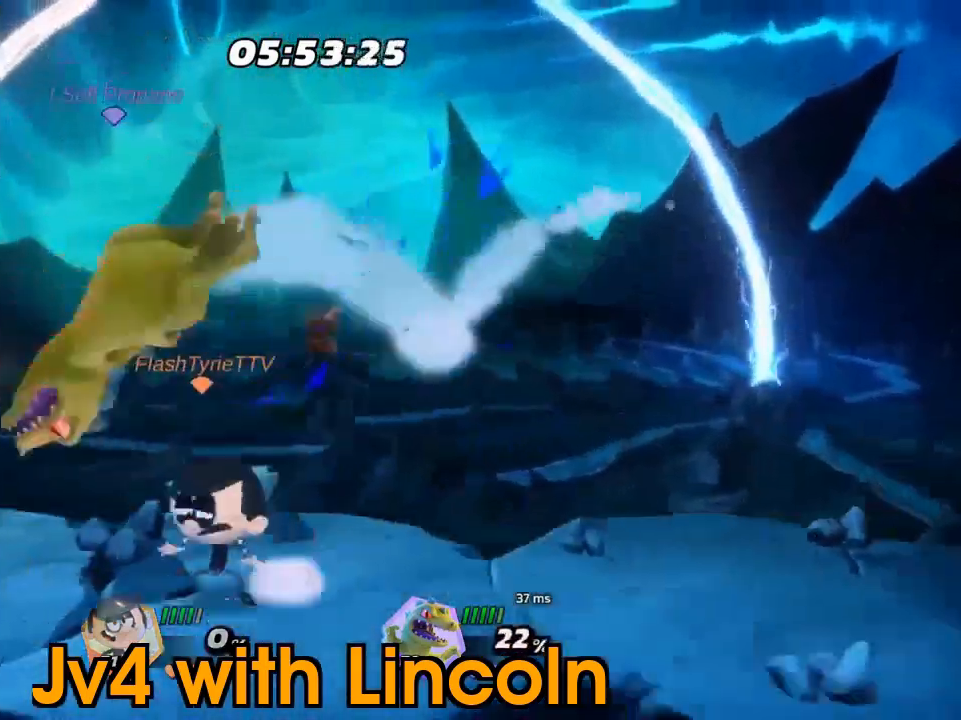
{"keys": ["a"], "events": [[100, "j", "down"], [133, "w", "down"], [200, "a", "up"], [267, "j", "up"], [367, "a", "down"], [400, "w", "up"]]}